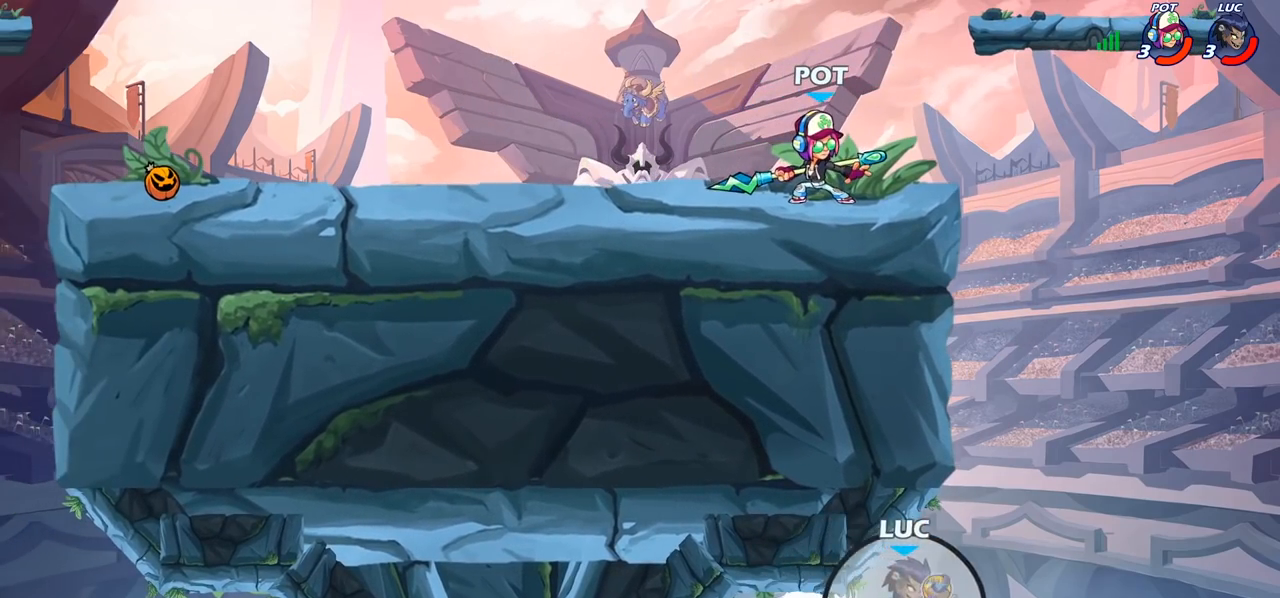
Gameplay with a controller (PlayStation layout); each line is a JSON object with the inputs held at the frame after it. "events" lists button and stick changes between this image and that frame as [ms after this image, input, new state], when the widget could be followed in between.
{"buttons": [], "left_stick": "center", "right_stick": "center", "events": []}
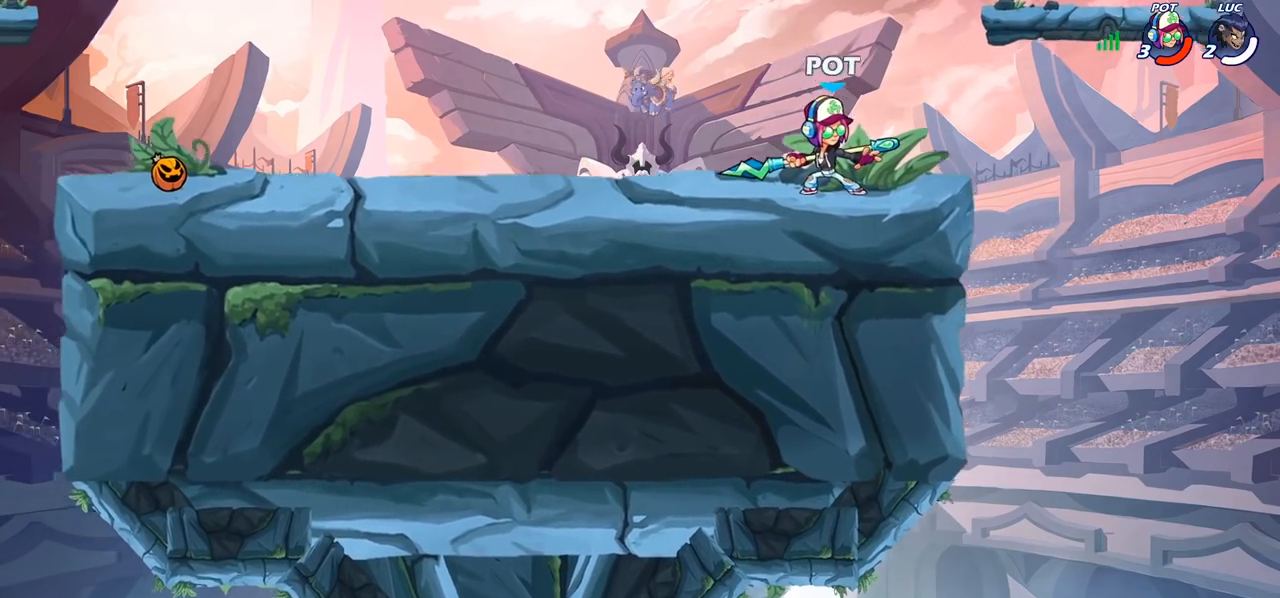
{"buttons": [], "left_stick": "center", "right_stick": "center", "events": []}
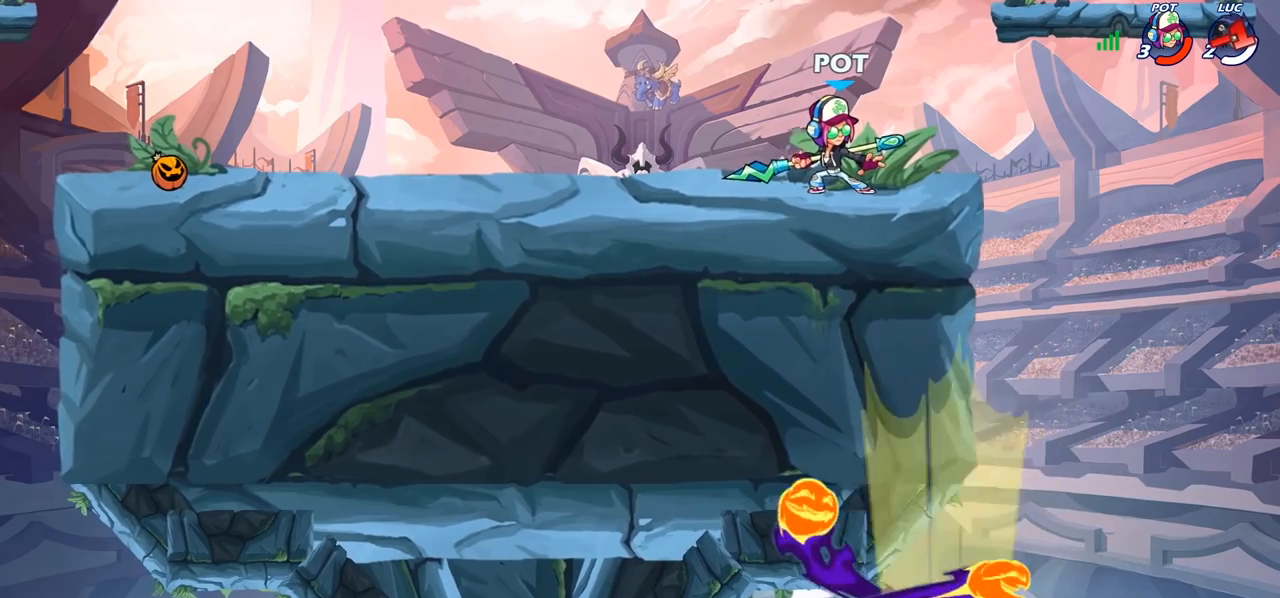
{"buttons": [], "left_stick": "center", "right_stick": "center", "events": []}
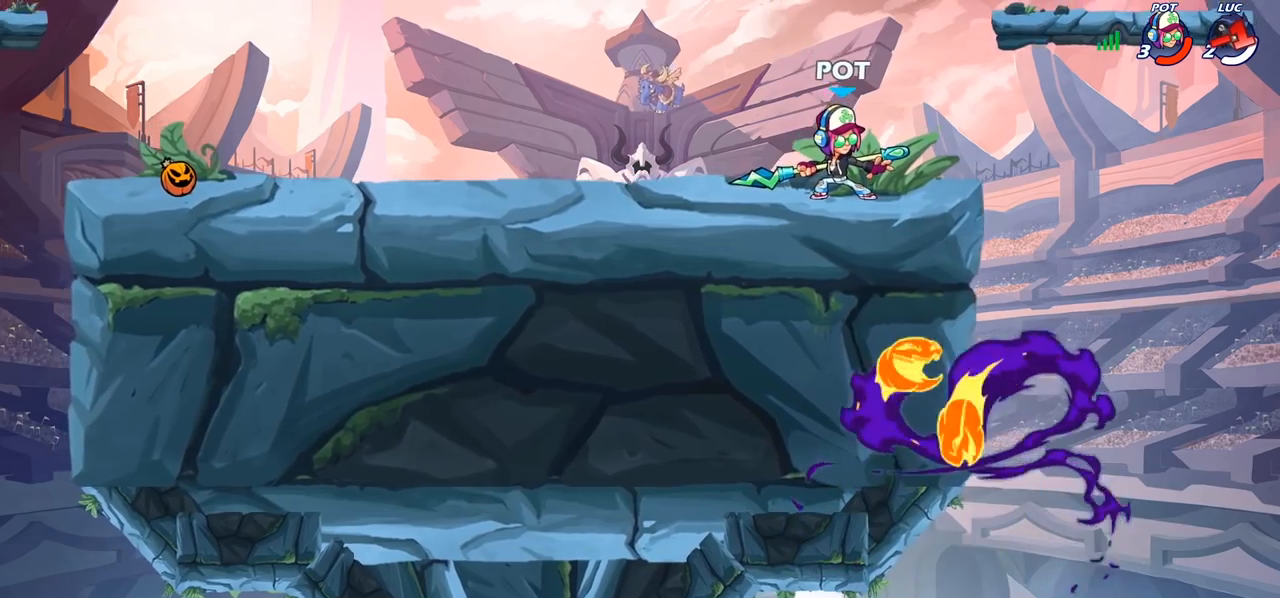
{"buttons": [], "left_stick": "center", "right_stick": "center", "events": []}
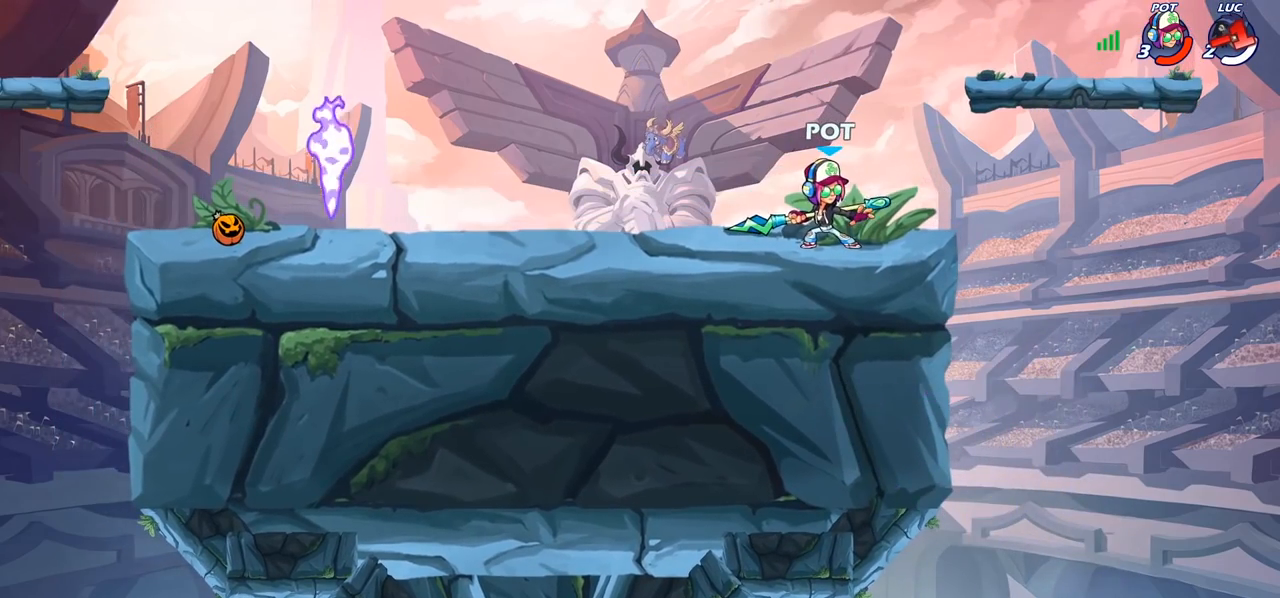
{"buttons": [], "left_stick": "center", "right_stick": "center", "events": []}
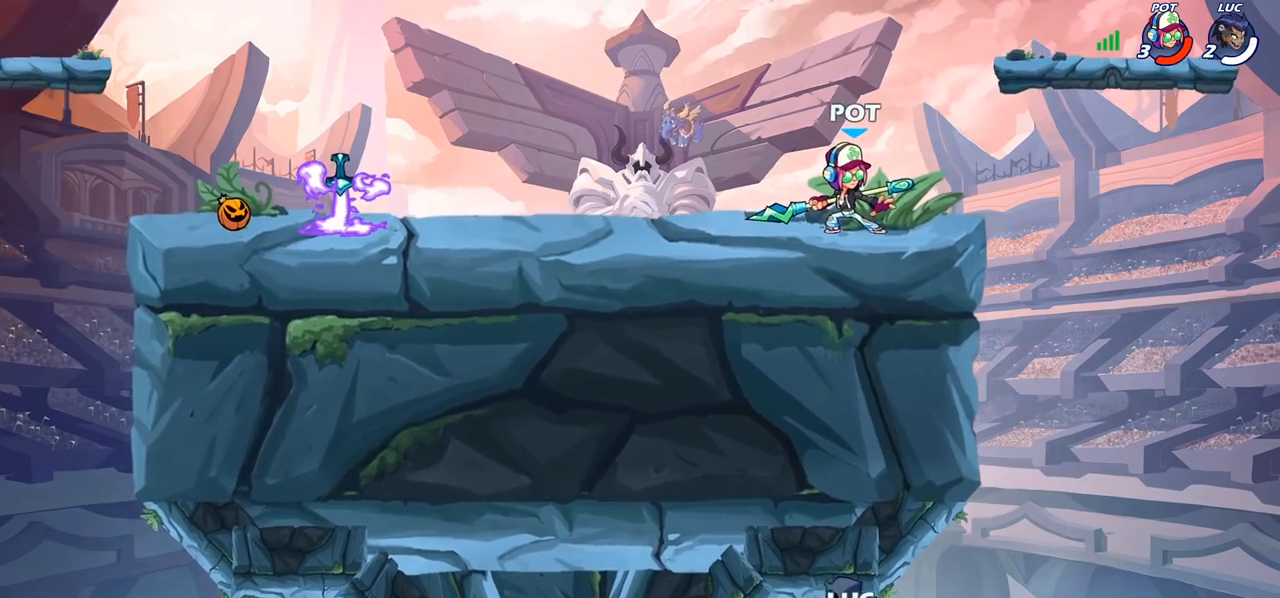
{"buttons": [], "left_stick": "center", "right_stick": "center", "events": []}
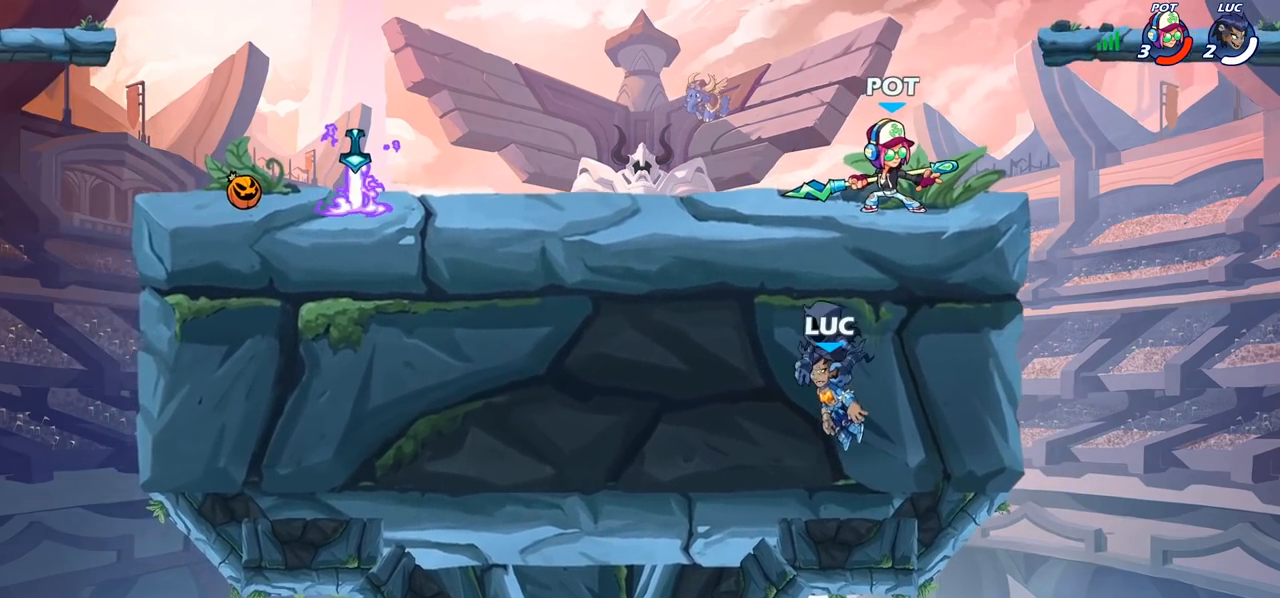
{"buttons": [], "left_stick": "center", "right_stick": "center", "events": []}
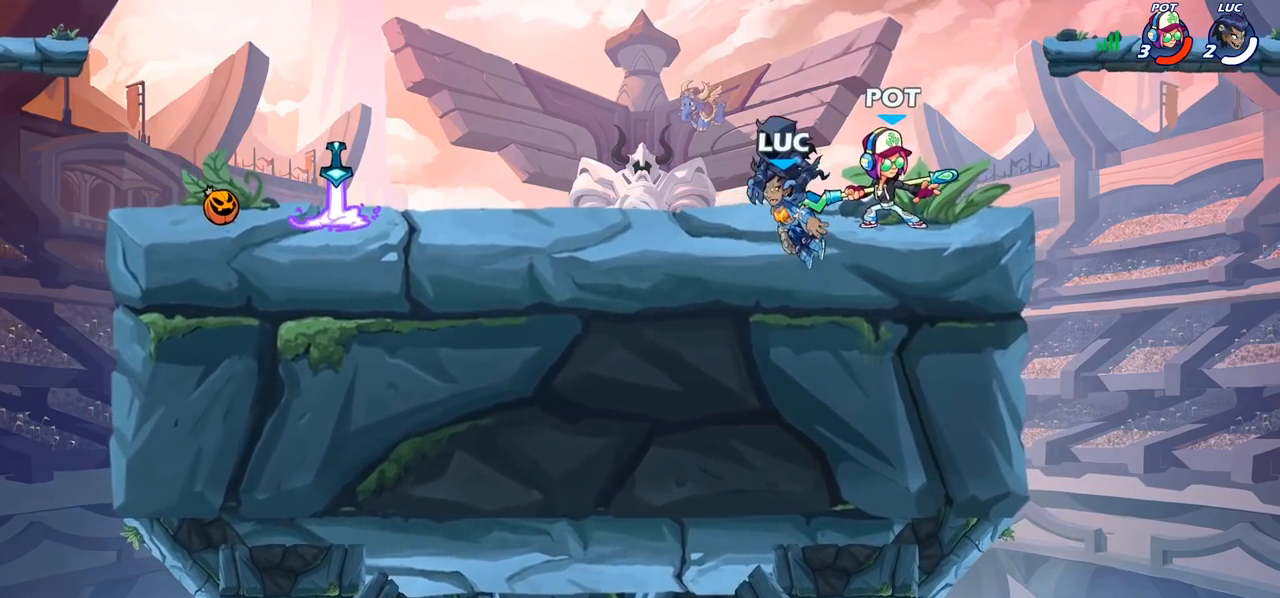
{"buttons": [], "left_stick": "center", "right_stick": "center", "events": []}
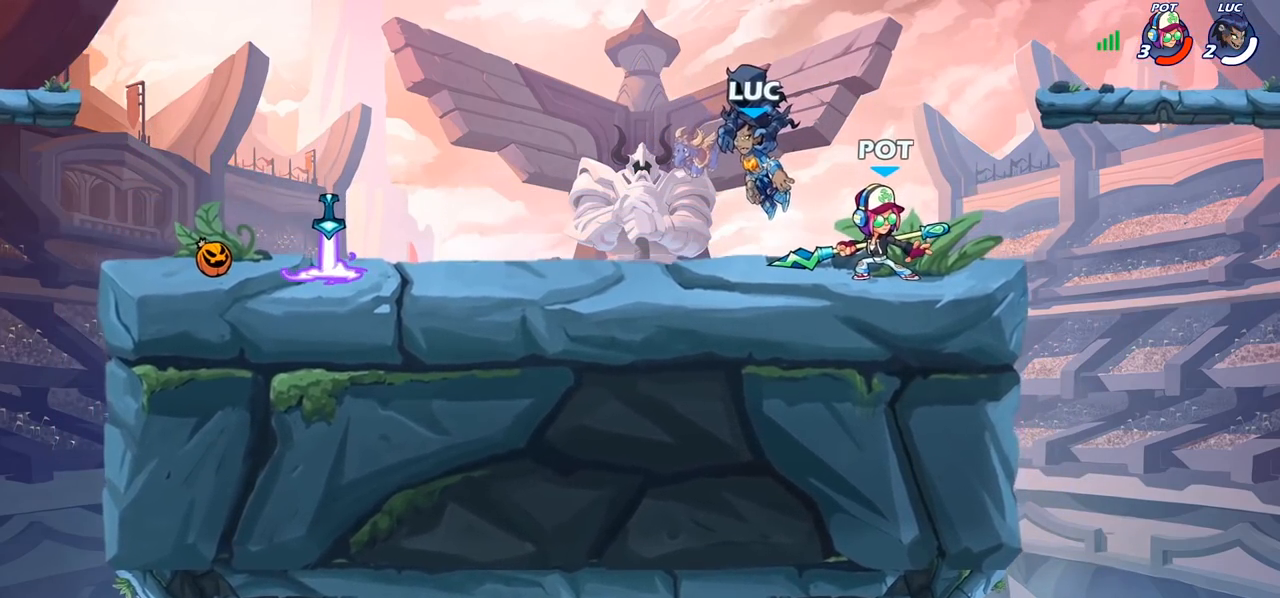
{"buttons": [], "left_stick": "center", "right_stick": "center", "events": []}
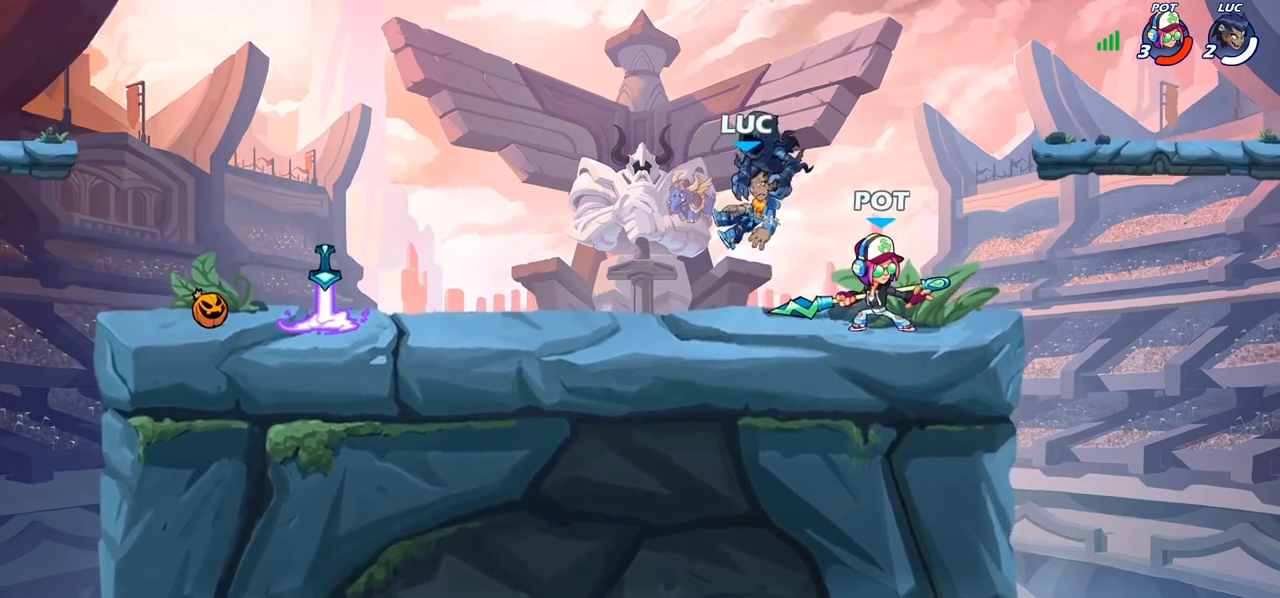
{"buttons": [], "left_stick": "center", "right_stick": "center", "events": []}
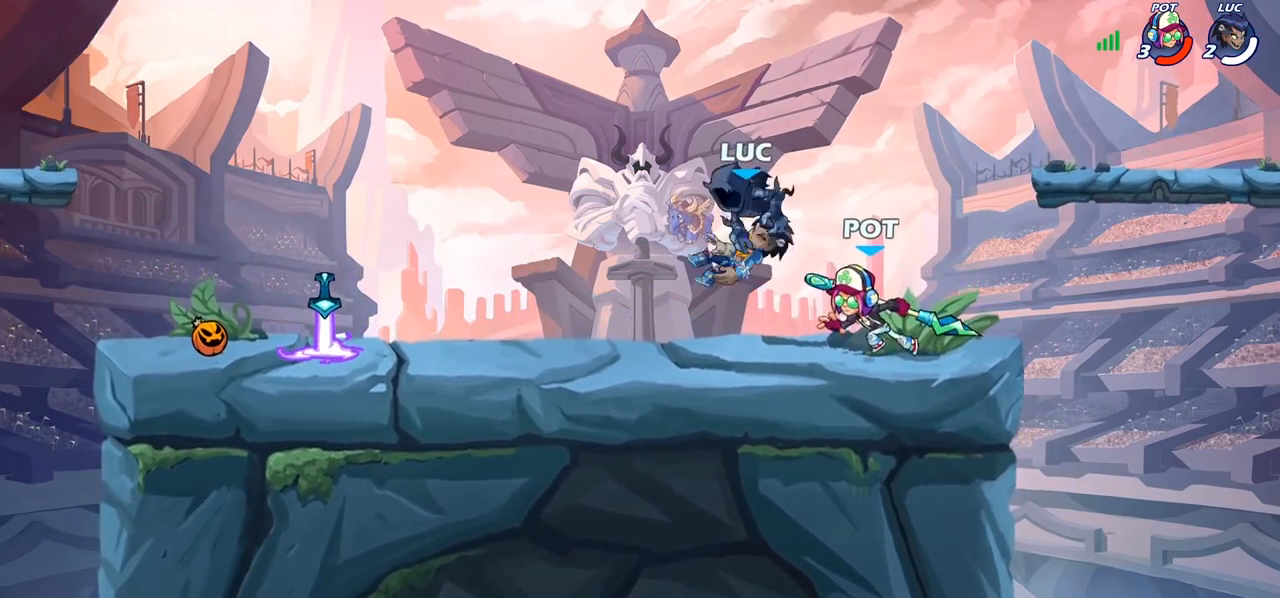
{"buttons": ["CROSS"], "left_stick": "down", "right_stick": "center", "events": [[183, "left_stick", "right"], [333, "left_stick", "down"], [350, "SQUARE", "down"], [417, "SQUARE", "up"], [500, "CROSS", "down"]]}
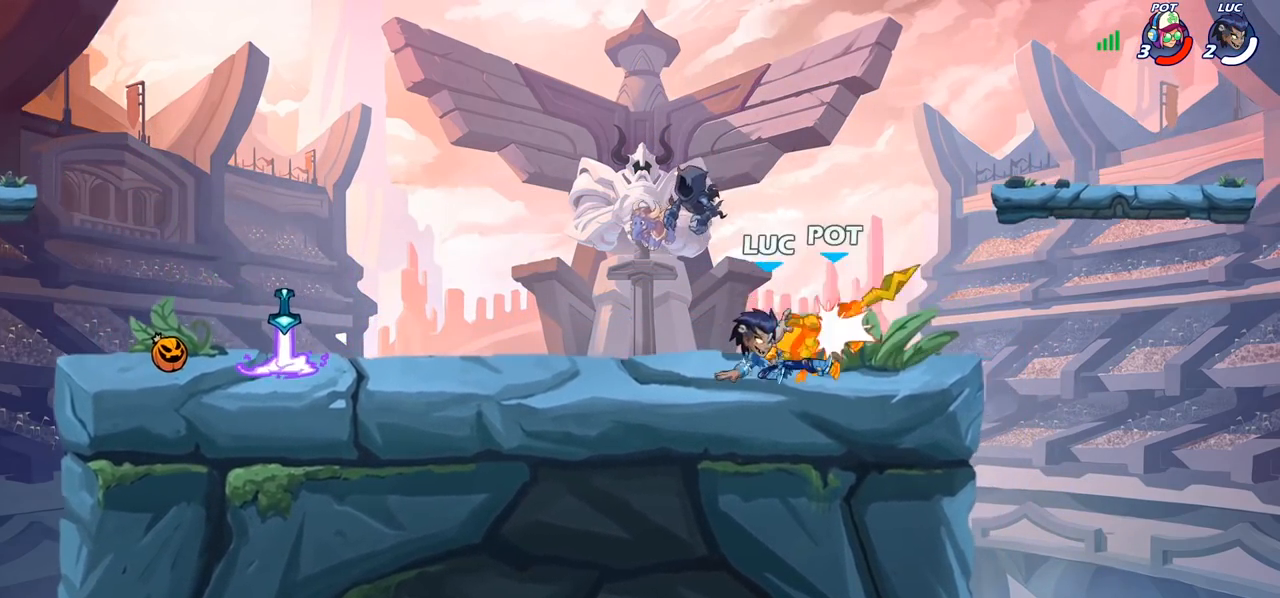
{"buttons": ["CIRCLE"], "left_stick": "center", "right_stick": "center", "events": [[33, "CIRCLE", "down"], [50, "CROSS", "up"], [250, "left_stick", "right"], [483, "left_stick", "center"]]}
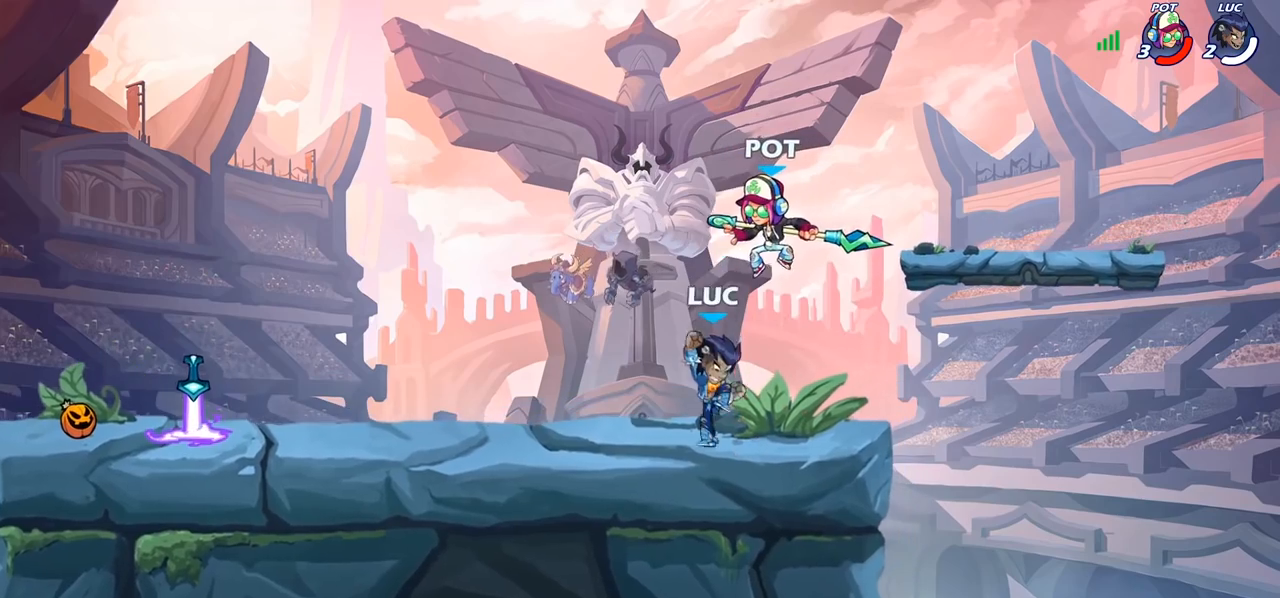
{"buttons": ["SQUARE"], "left_stick": "center", "right_stick": "center", "events": [[17, "CIRCLE", "up"], [300, "SQUARE", "down"], [400, "SQUARE", "up"], [467, "SQUARE", "down"]]}
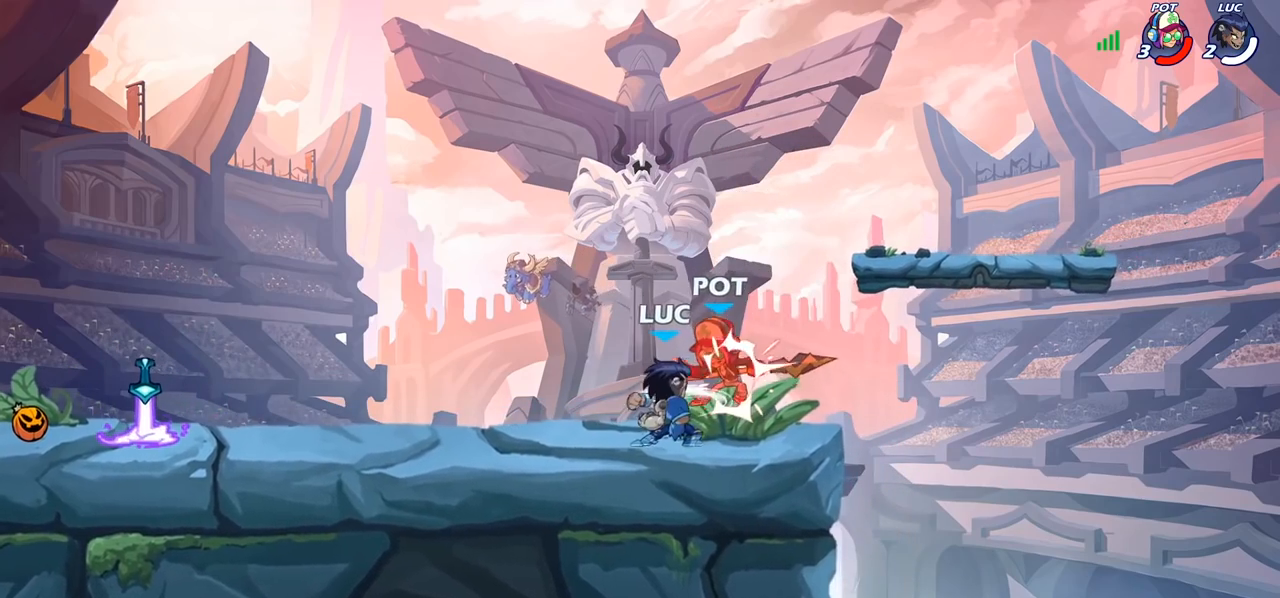
{"buttons": ["SQUARE"], "left_stick": "center", "right_stick": "center", "events": [[67, "SQUARE", "up"], [133, "SQUARE", "down"], [217, "SQUARE", "up"], [300, "SQUARE", "down"], [383, "SQUARE", "up"], [467, "SQUARE", "down"]]}
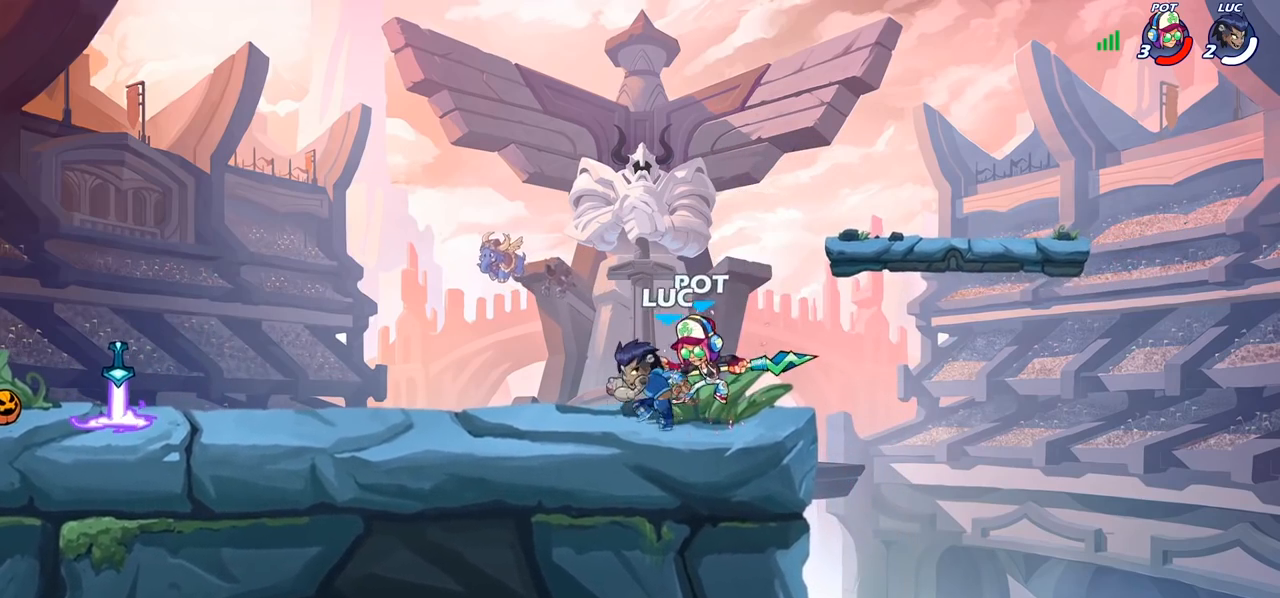
{"buttons": [], "left_stick": "center", "right_stick": "center", "events": [[83, "SQUARE", "up"]]}
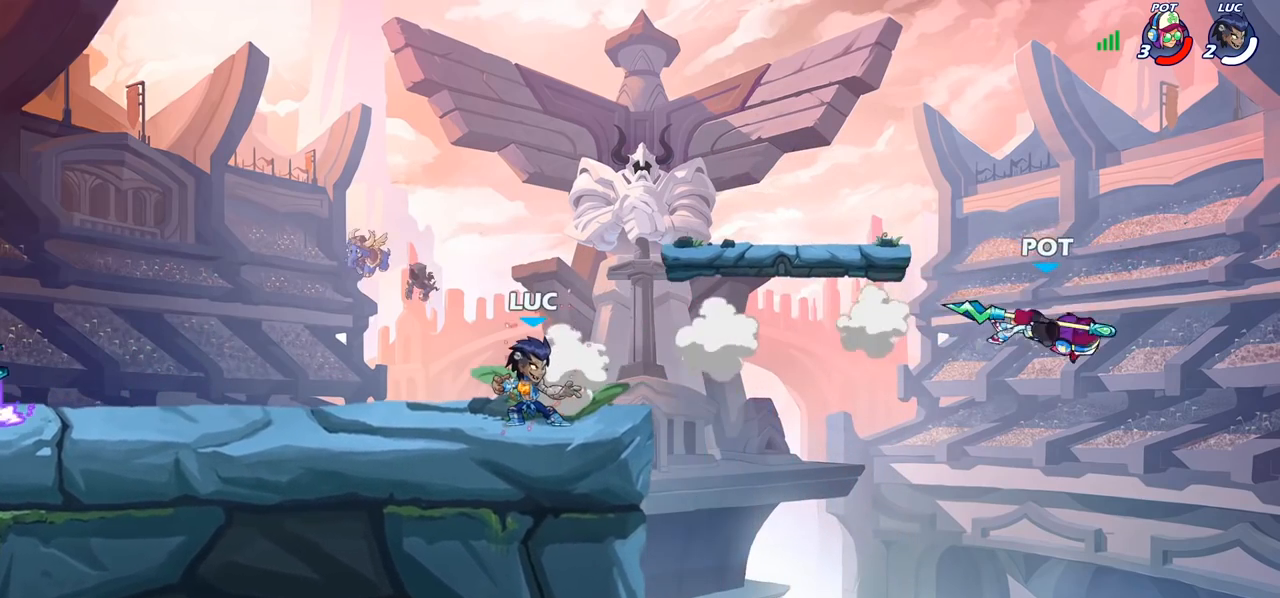
{"buttons": [], "left_stick": "right", "right_stick": "center", "events": [[450, "left_stick", "right"]]}
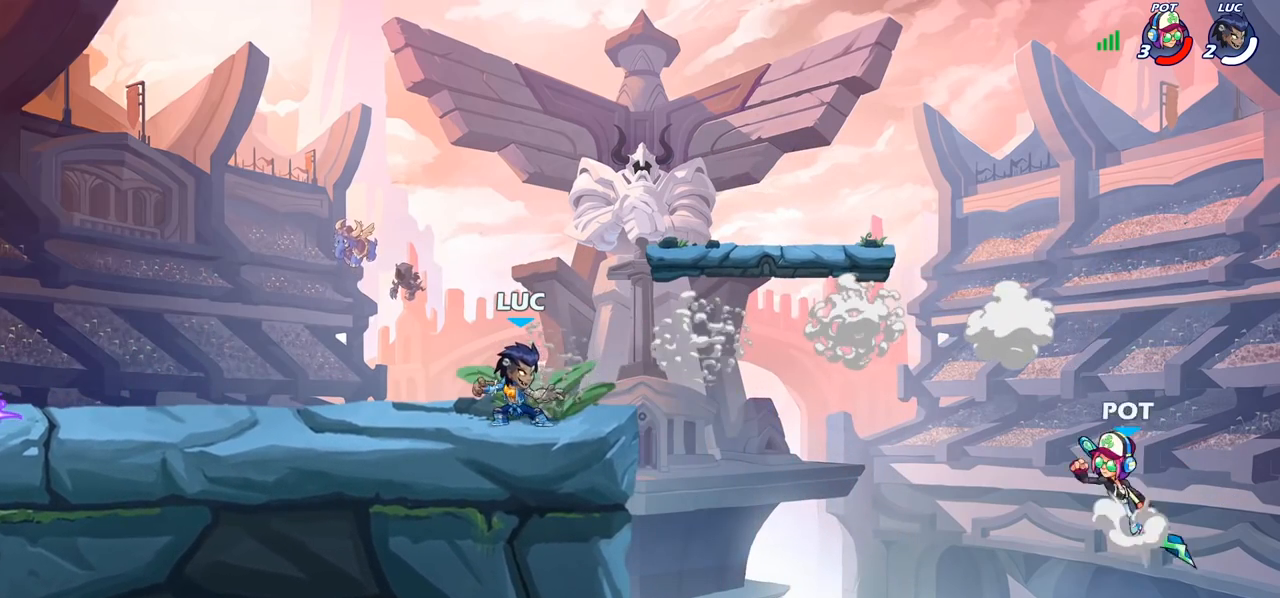
{"buttons": [], "left_stick": "right", "right_stick": "center", "events": [[117, "R2", "down"], [150, "CROSS", "down"], [217, "SQUARE", "down"], [250, "R2", "up"], [267, "CROSS", "up"], [317, "SQUARE", "up"]]}
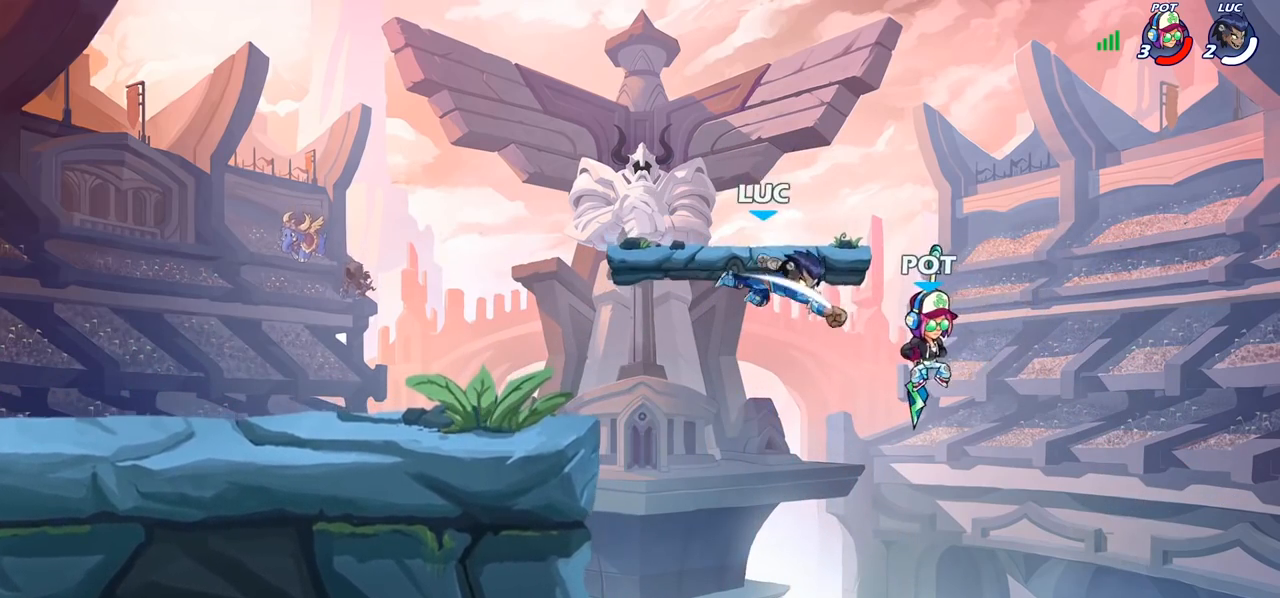
{"buttons": [], "left_stick": "left", "right_stick": "center", "events": [[233, "left_stick", "left"]]}
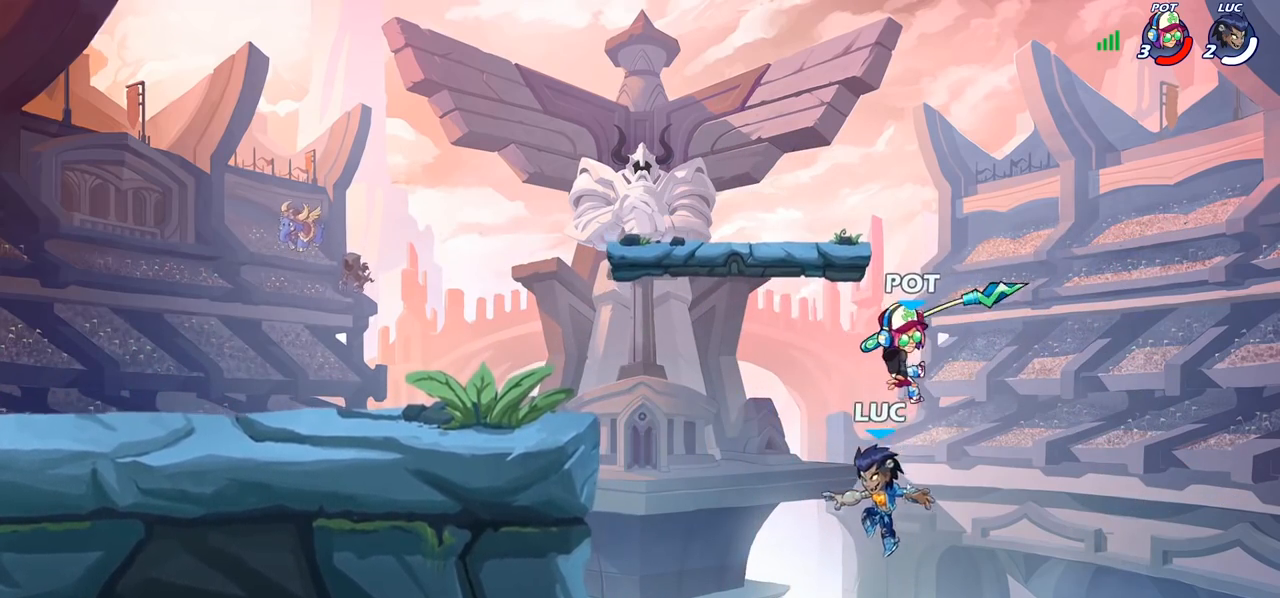
{"buttons": [], "left_stick": "up-right", "right_stick": "center", "events": [[83, "CROSS", "down"], [83, "left_stick", "up-left"], [167, "CROSS", "up"], [350, "left_stick", "up-right"]]}
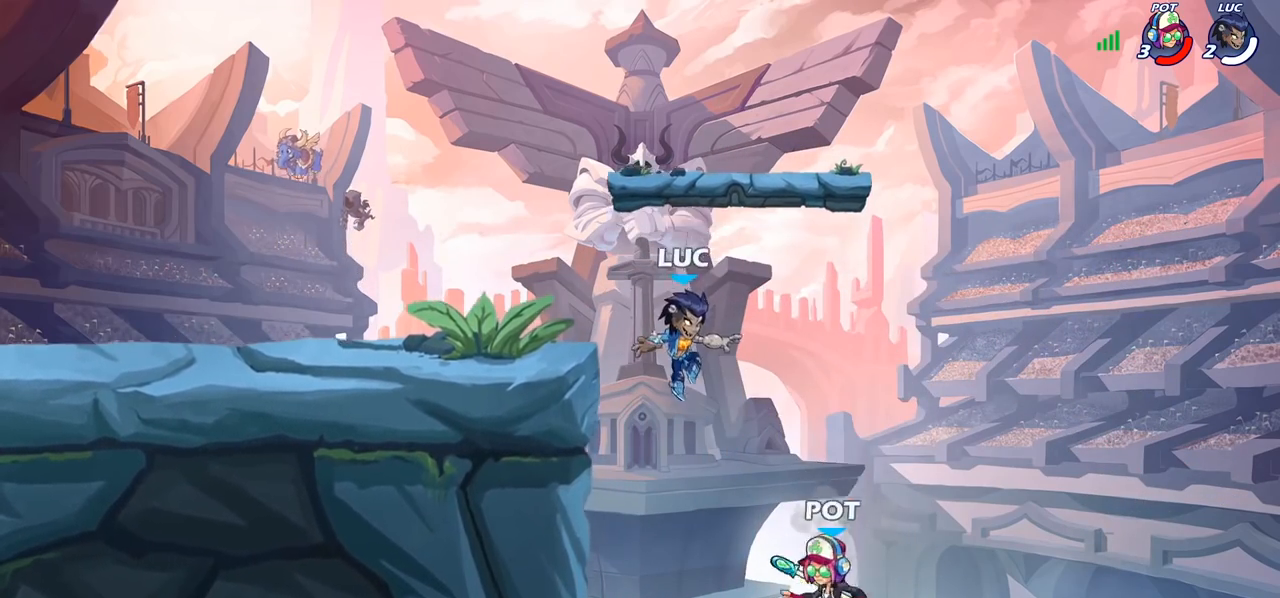
{"buttons": [], "left_stick": "up-right", "right_stick": "center", "events": [[67, "left_stick", "up-left"], [183, "CIRCLE", "down"], [233, "left_stick", "up"], [300, "CIRCLE", "up"], [333, "left_stick", "up-right"]]}
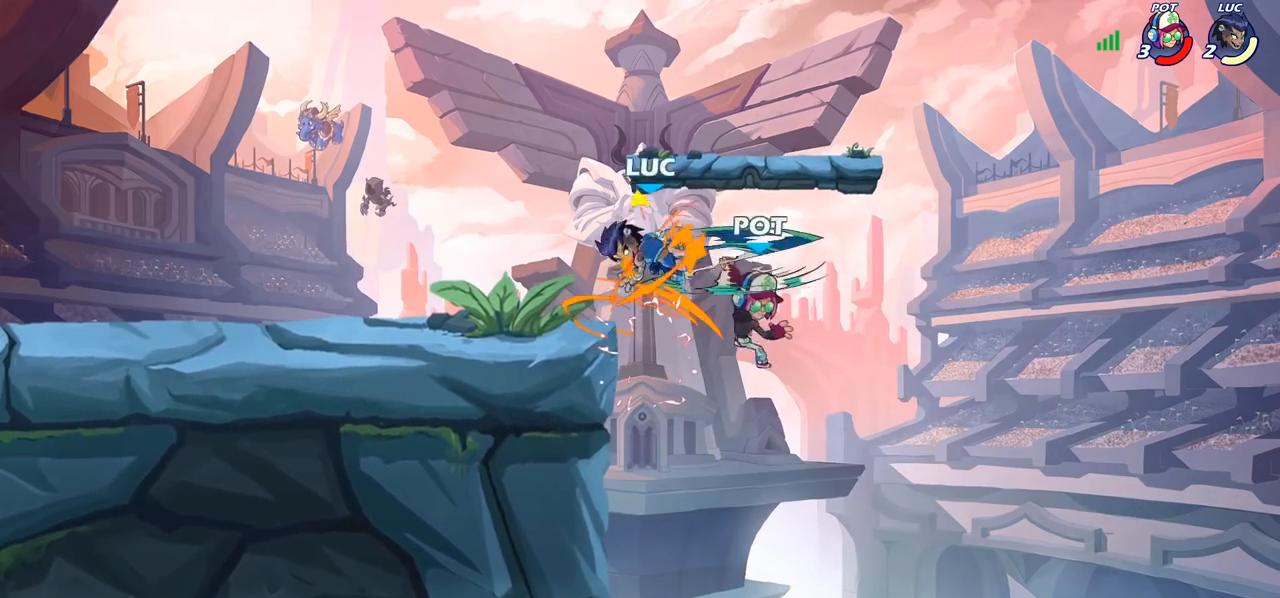
{"buttons": [], "left_stick": "center", "right_stick": "center", "events": [[117, "left_stick", "center"], [200, "left_stick", "down-left"], [267, "SQUARE", "down"], [350, "SQUARE", "up"], [367, "left_stick", "center"]]}
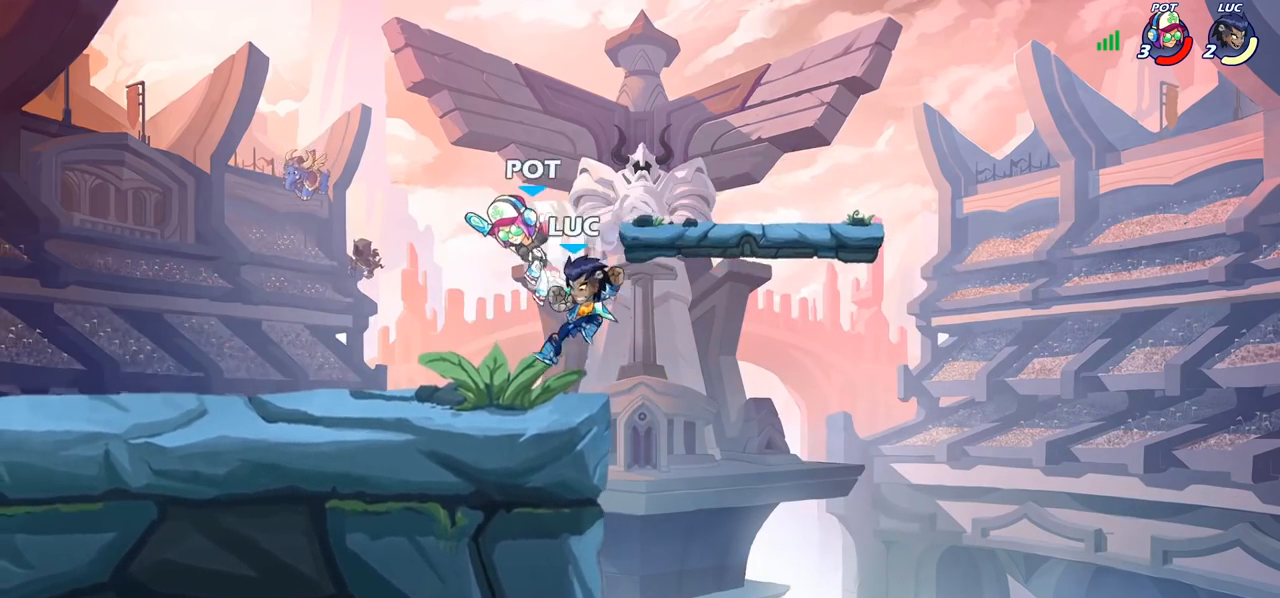
{"buttons": [], "left_stick": "up-right", "right_stick": "center", "events": [[50, "left_stick", "up-left"], [417, "left_stick", "up-right"]]}
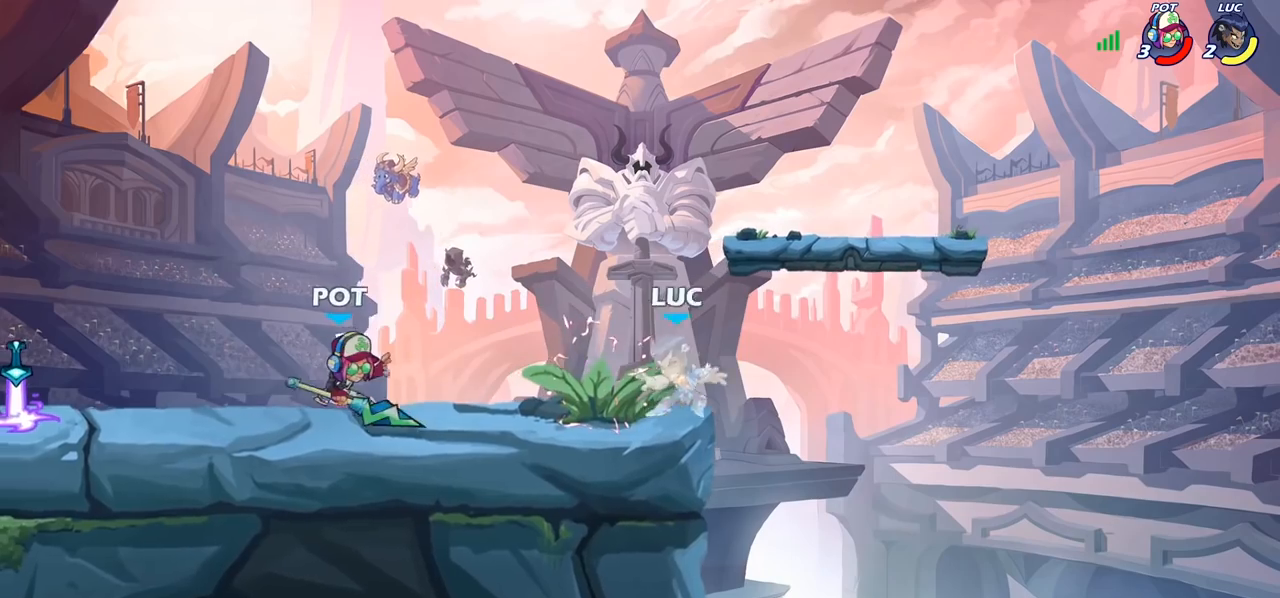
{"buttons": ["CROSS"], "left_stick": "up", "right_stick": "center", "events": [[83, "left_stick", "up-left"], [233, "CROSS", "down"], [333, "left_stick", "up-right"], [383, "CROSS", "up"], [433, "left_stick", "up"], [450, "CROSS", "down"]]}
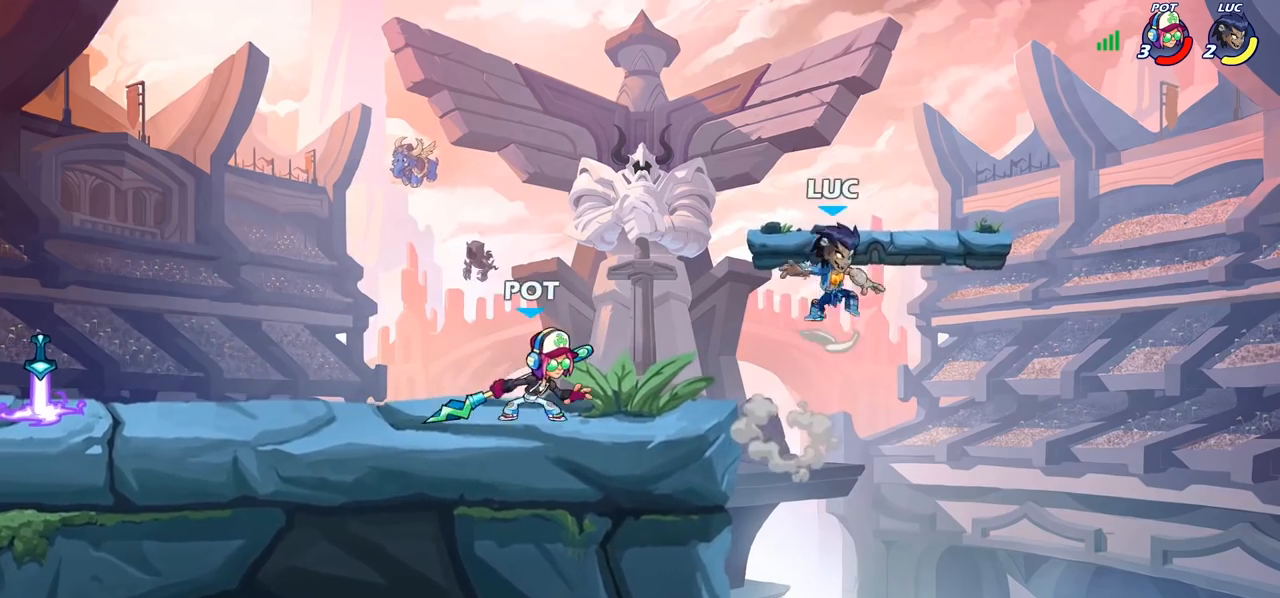
{"buttons": [], "left_stick": "up", "right_stick": "center", "events": [[83, "left_stick", "up-left"], [167, "CROSS", "up"], [200, "left_stick", "up-right"], [300, "left_stick", "down-right"], [433, "left_stick", "down-left"], [500, "left_stick", "up"]]}
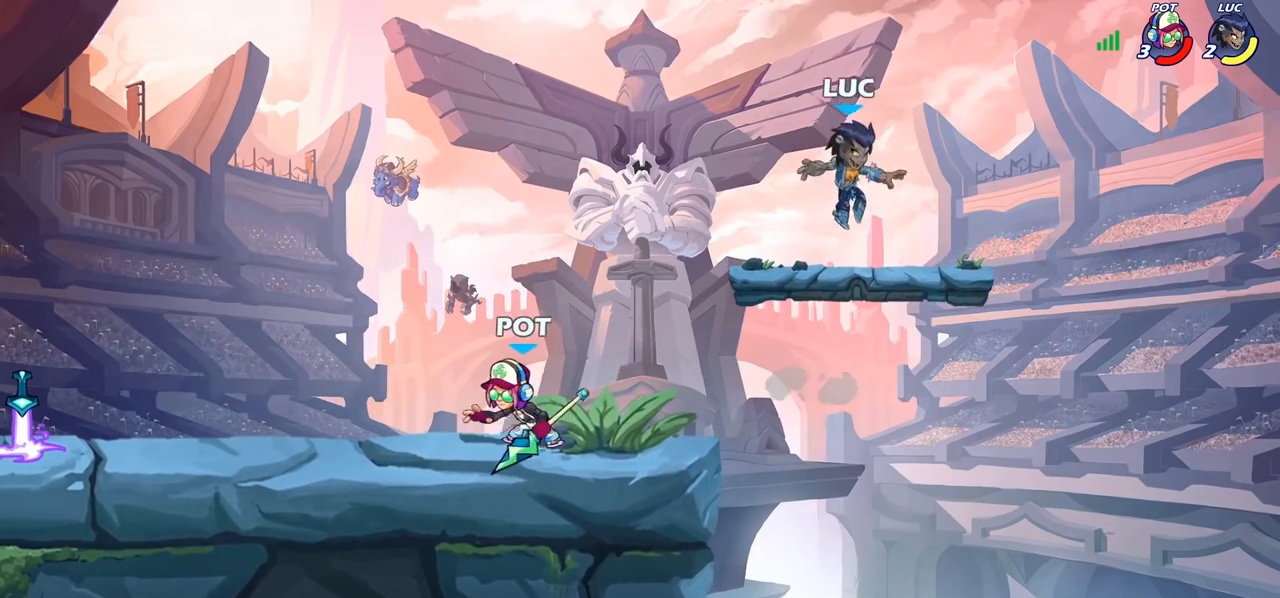
{"buttons": [], "left_stick": "up-right", "right_stick": "center", "events": [[50, "left_stick", "up-right"], [233, "left_stick", "up-left"], [333, "left_stick", "up-right"]]}
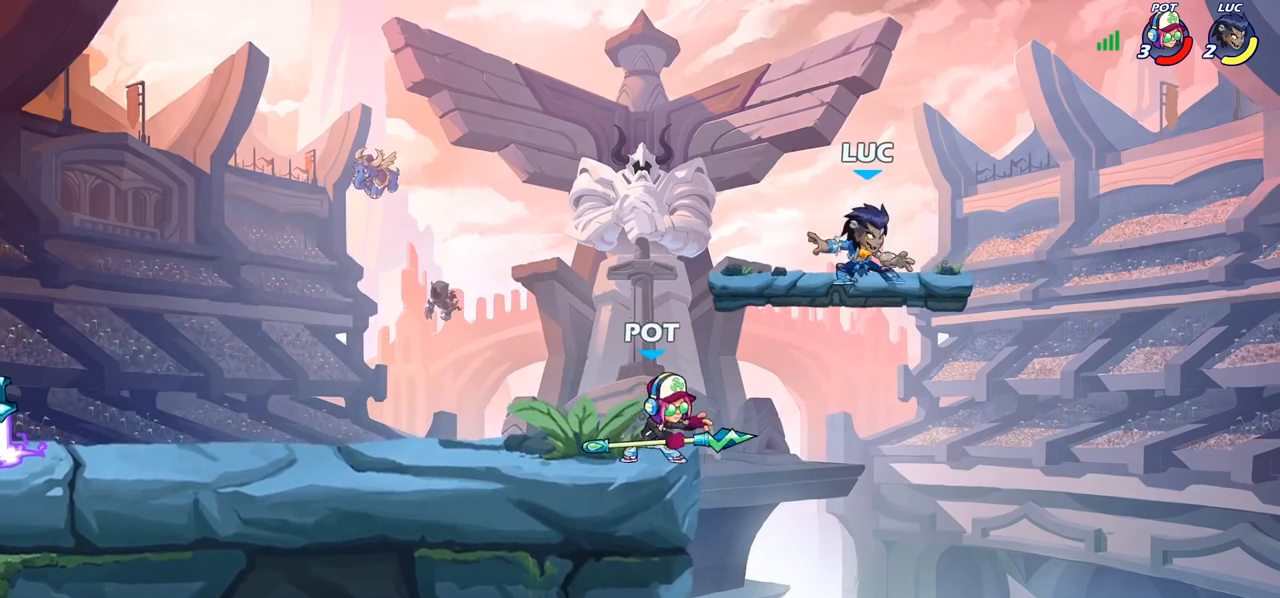
{"buttons": [], "left_stick": "right", "right_stick": "center", "events": [[117, "left_stick", "up-left"], [283, "left_stick", "up-right"], [383, "left_stick", "up-left"], [500, "left_stick", "right"]]}
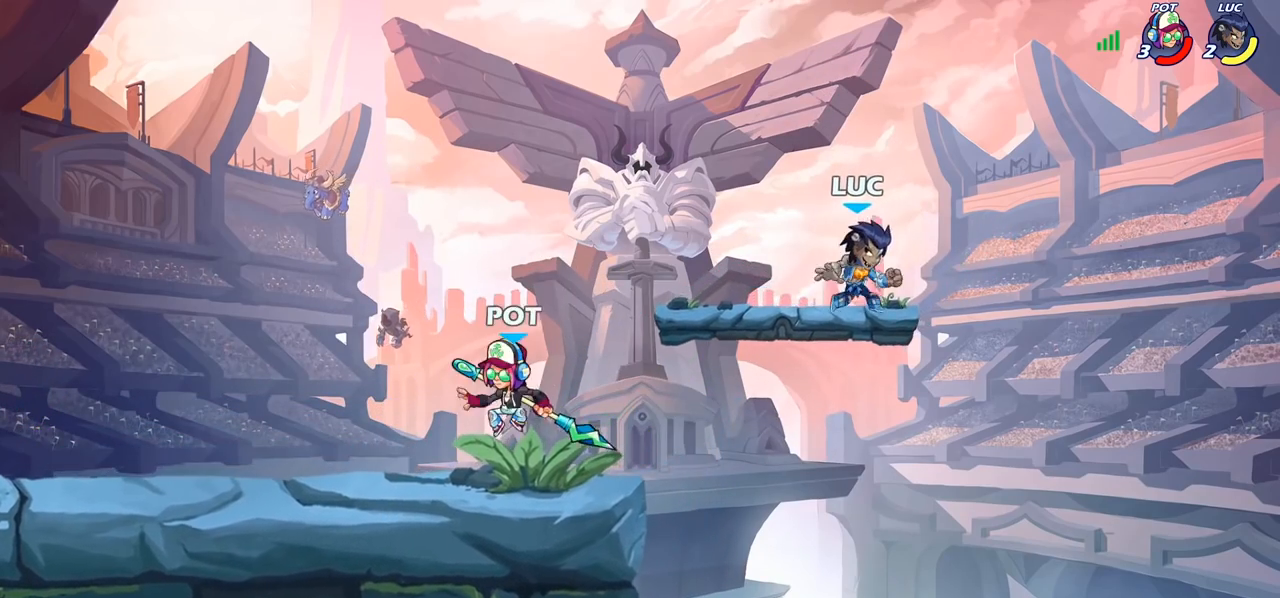
{"buttons": ["SQUARE"], "left_stick": "down-left", "right_stick": "center", "events": [[67, "left_stick", "up-left"], [233, "left_stick", "left"], [367, "R2", "down"], [367, "left_stick", "down-left"], [417, "SQUARE", "down"], [500, "R2", "up"]]}
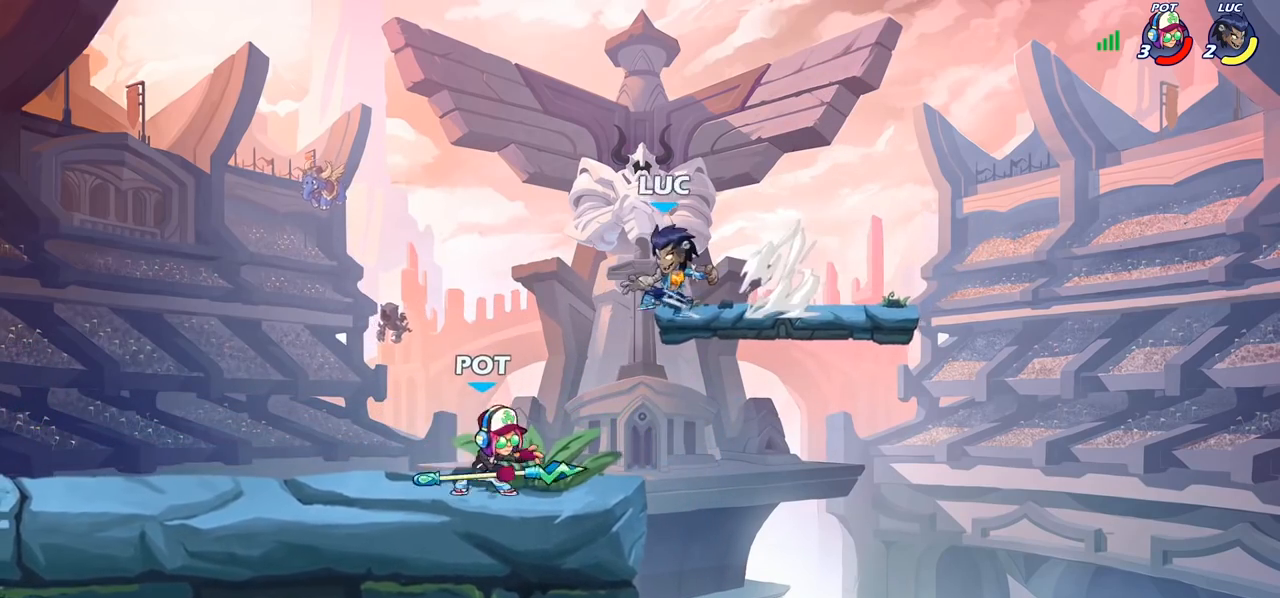
{"buttons": ["CROSS"], "left_stick": "up-right", "right_stick": "center", "events": [[50, "SQUARE", "up"], [100, "left_stick", "left"], [350, "left_stick", "up-right"], [417, "CROSS", "down"]]}
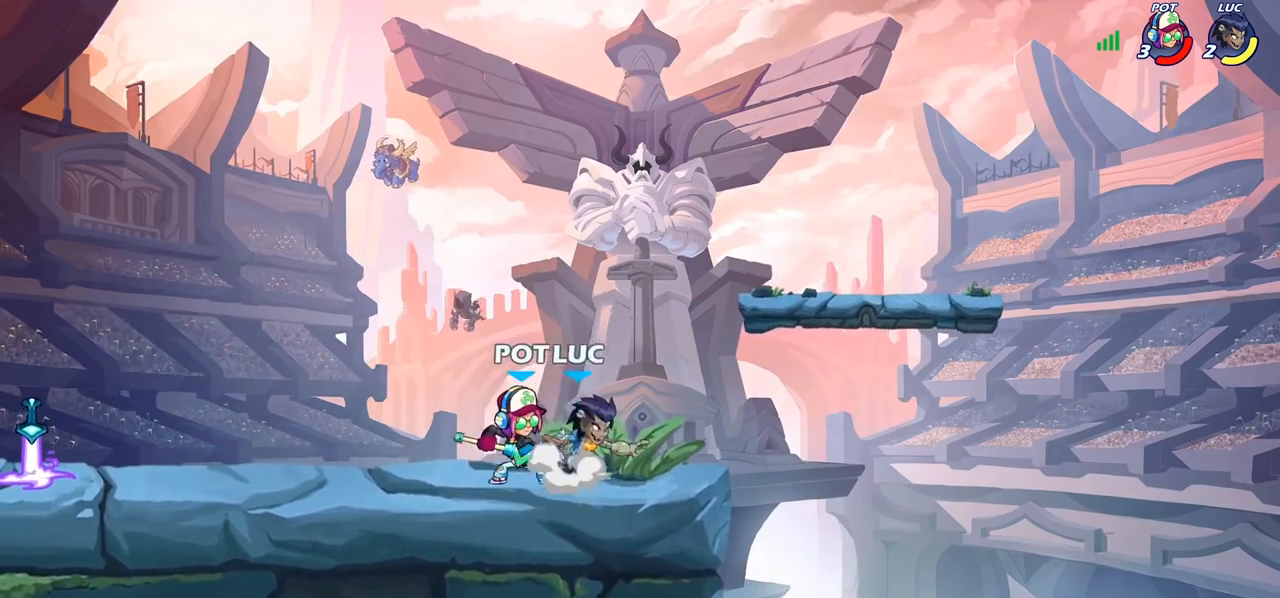
{"buttons": ["SQUARE"], "left_stick": "center", "right_stick": "center", "events": [[33, "R2", "down"], [33, "left_stick", "up-left"], [67, "CROSS", "up"], [200, "R2", "up"], [283, "left_stick", "down-left"], [483, "left_stick", "center"], [500, "SQUARE", "down"]]}
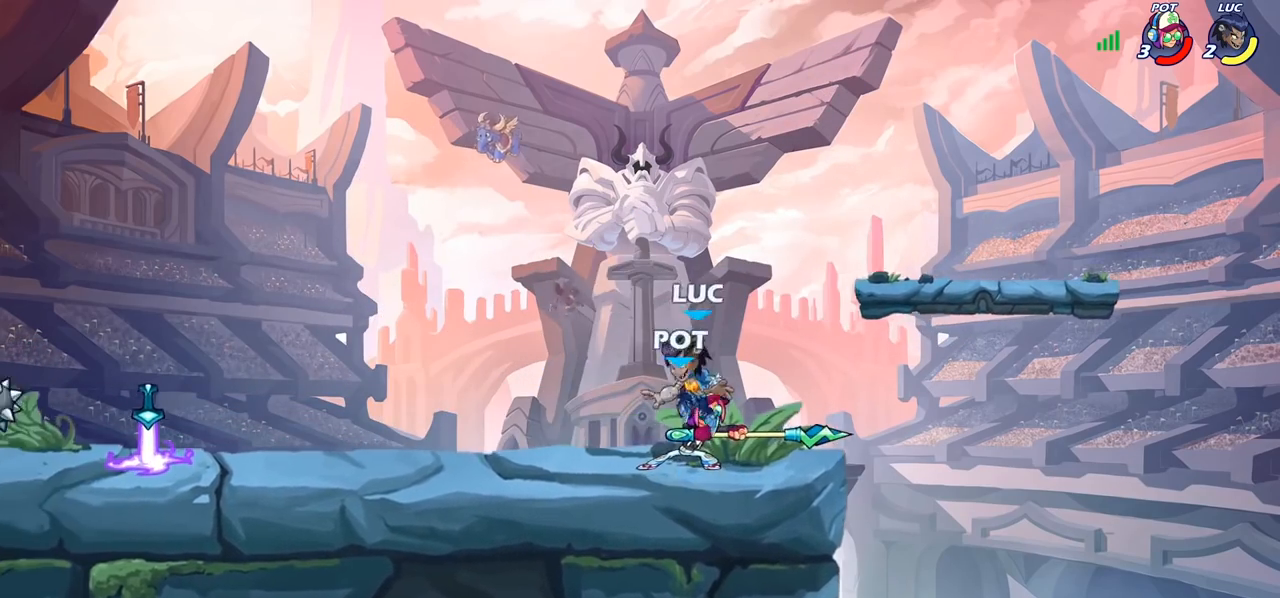
{"buttons": [], "left_stick": "center", "right_stick": "center", "events": [[83, "SQUARE", "up"], [183, "SQUARE", "down"], [267, "SQUARE", "up"], [350, "SQUARE", "down"], [433, "SQUARE", "up"]]}